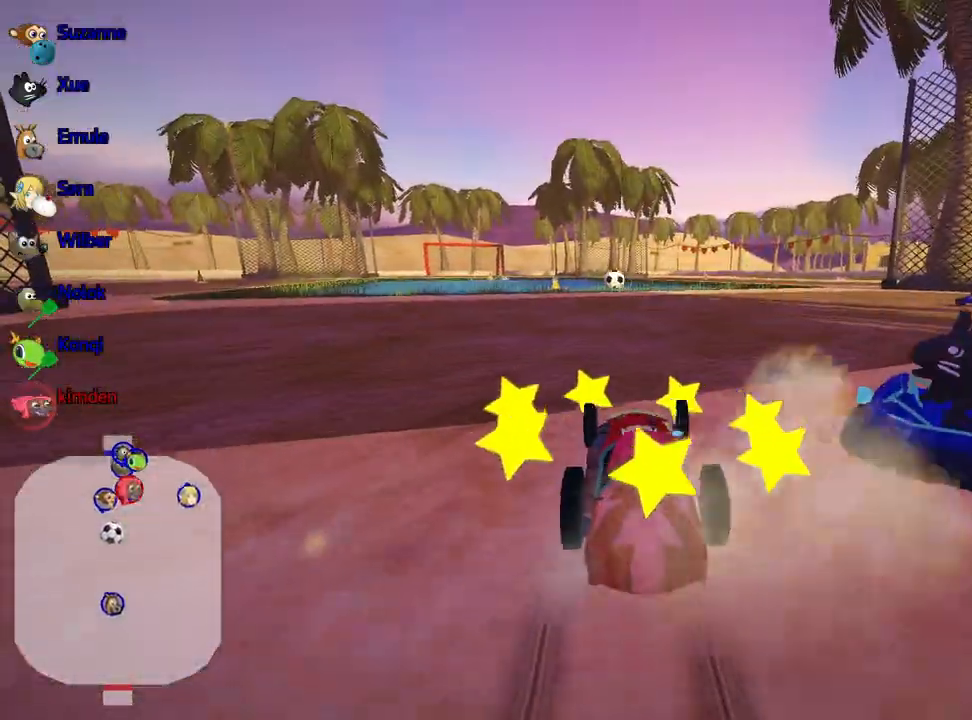
Gameplay with keyboard; each line is a JSON object with the keys held at the frame after it. "events" lists presses ("down") and releases ("up") of "down", "fire", "flag", "left", "look", "nitro", "right", "skid" and "up" between this image and that frame as [ms after this image, input, new state], when the widget could be followed in between. No other keys are recorded. Mouse input is not recorded. Key names are as the overlay labels them; some are game actions (e.g. jump) rather than physical keys.
{"keys": ["nitro", "up"], "events": [[67, "nitro", "down"]]}
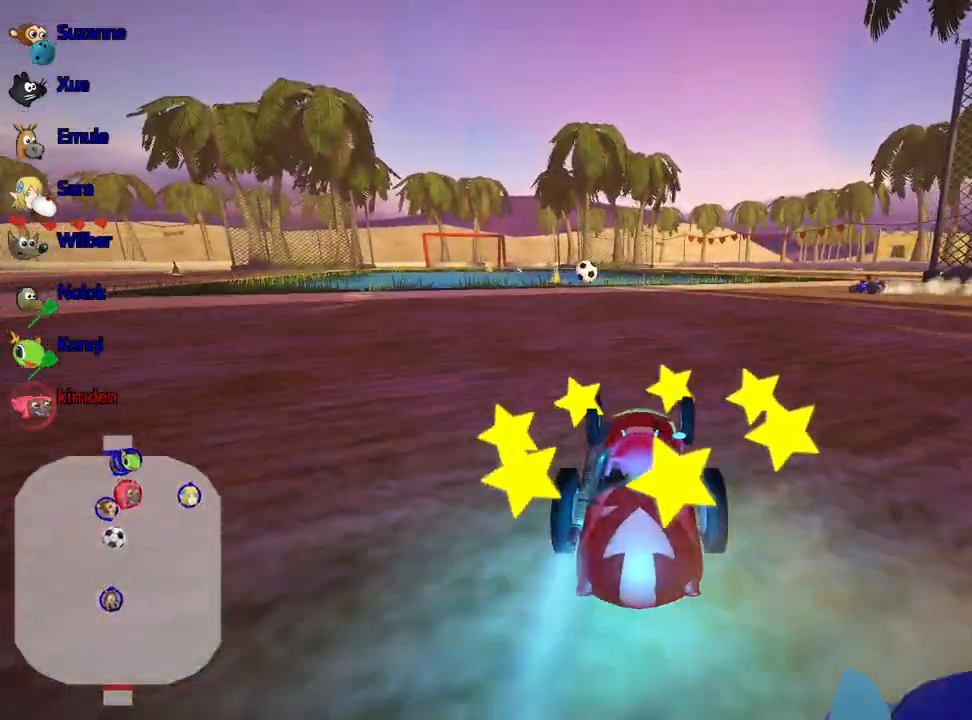
{"keys": ["left", "up"], "events": [[133, "right", "down"], [267, "nitro", "up"], [350, "right", "up"], [400, "left", "down"]]}
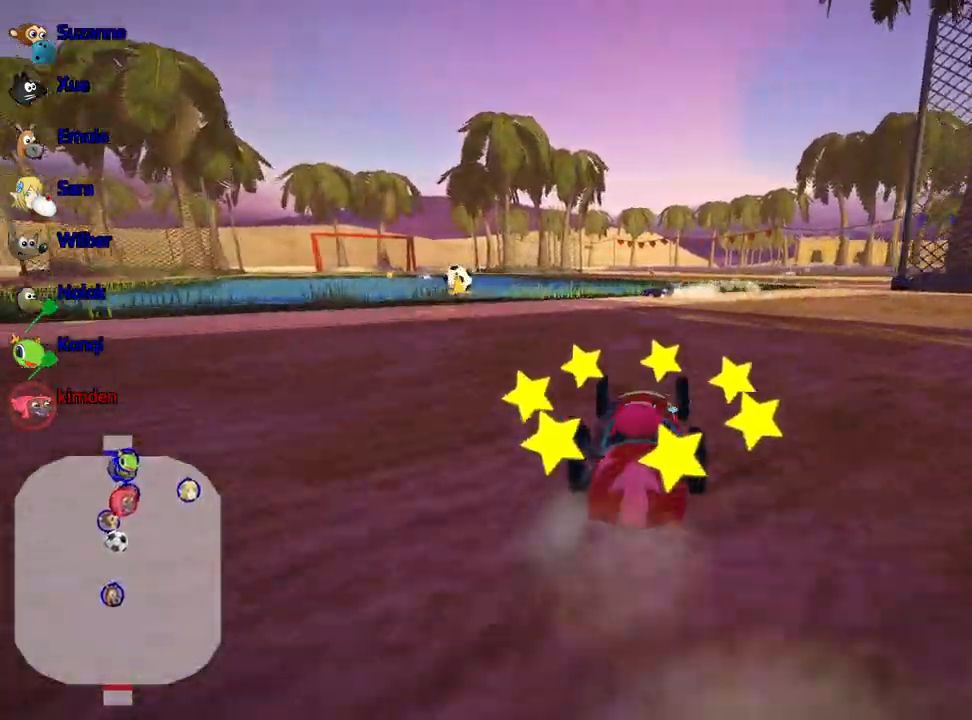
{"keys": ["right", "up"], "events": [[200, "left", "up"], [233, "right", "down"]]}
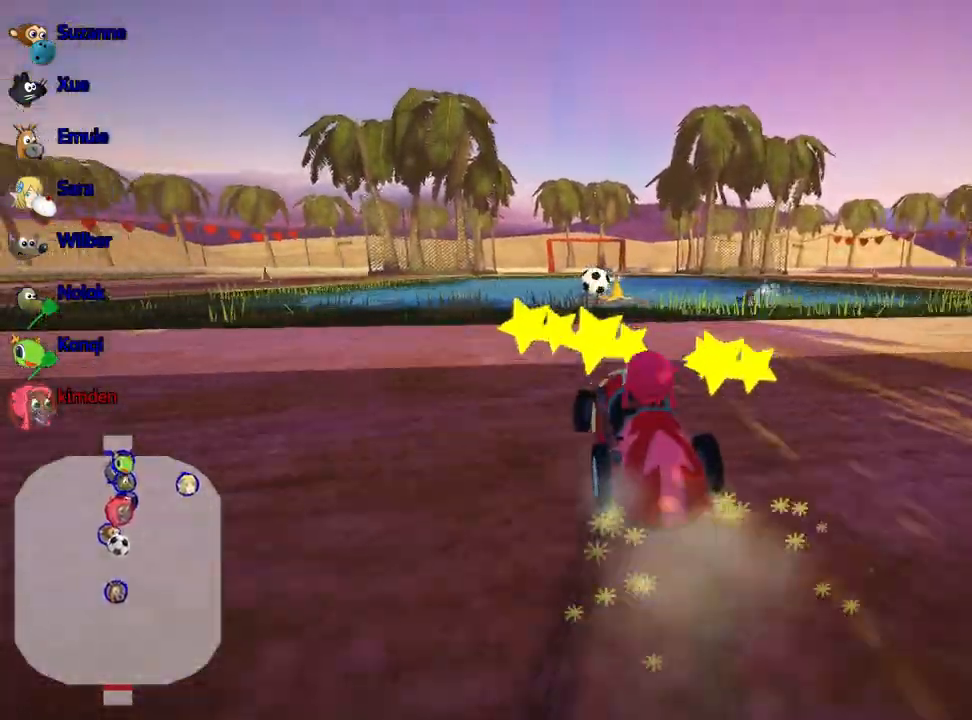
{"keys": ["right", "up"], "events": []}
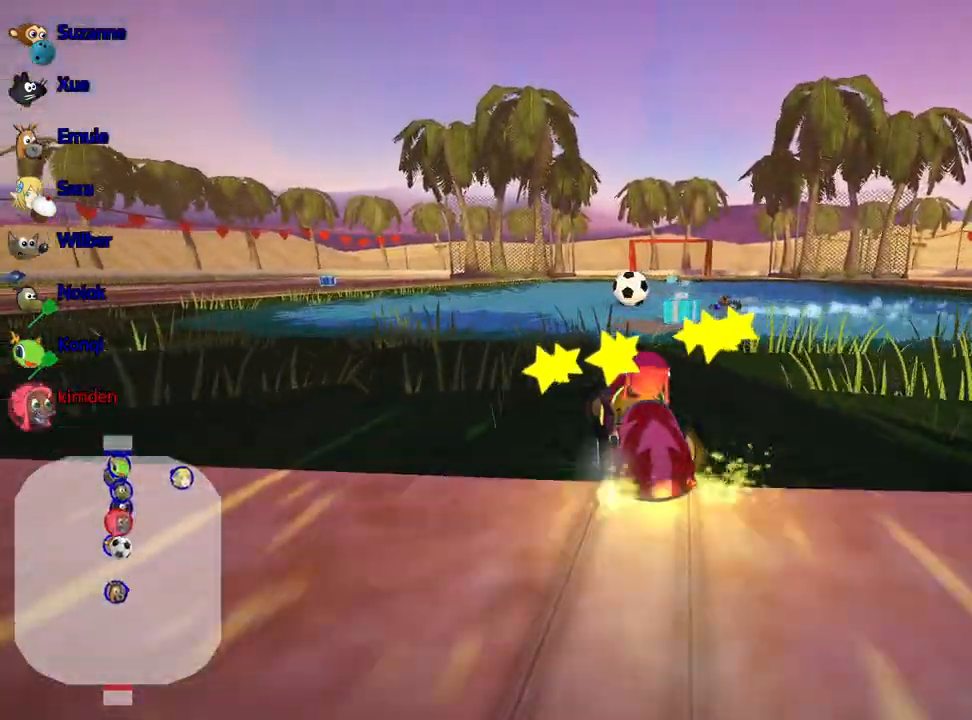
{"keys": ["up"], "events": [[217, "nitro", "down"], [367, "right", "up"], [400, "nitro", "up"]]}
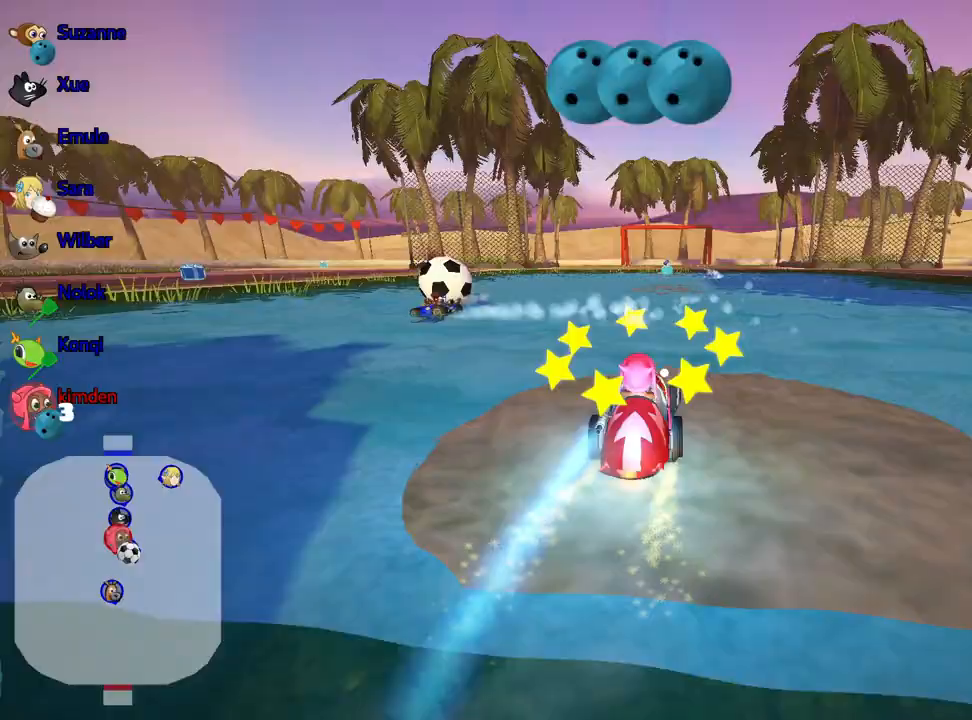
{"keys": ["up"], "events": [[367, "left", "down"], [450, "left", "up"]]}
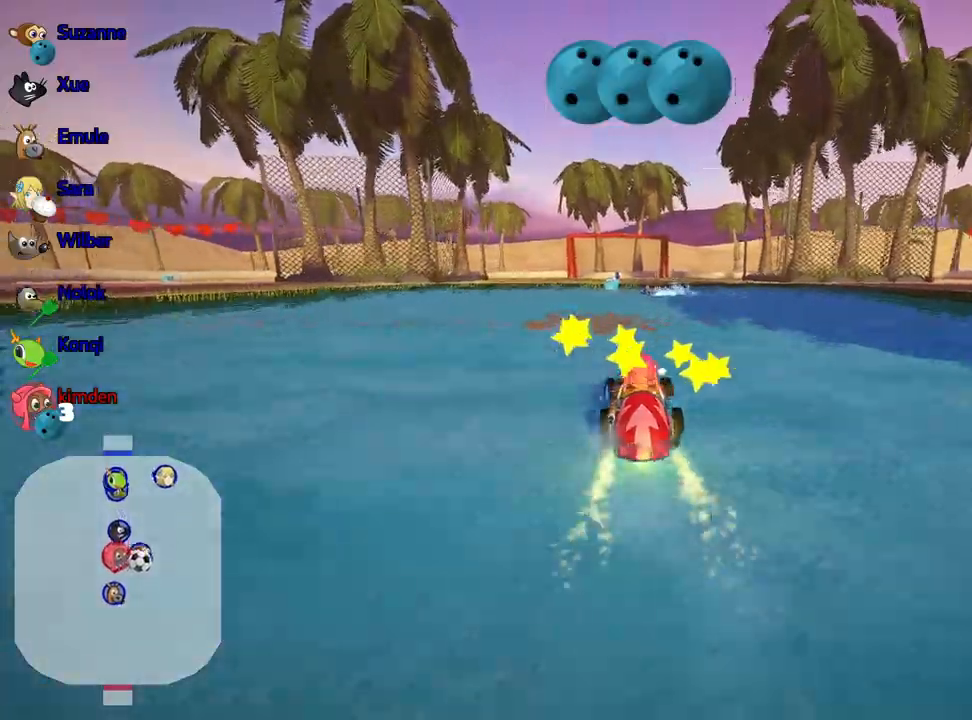
{"keys": ["left", "up"], "events": [[150, "left", "down"]]}
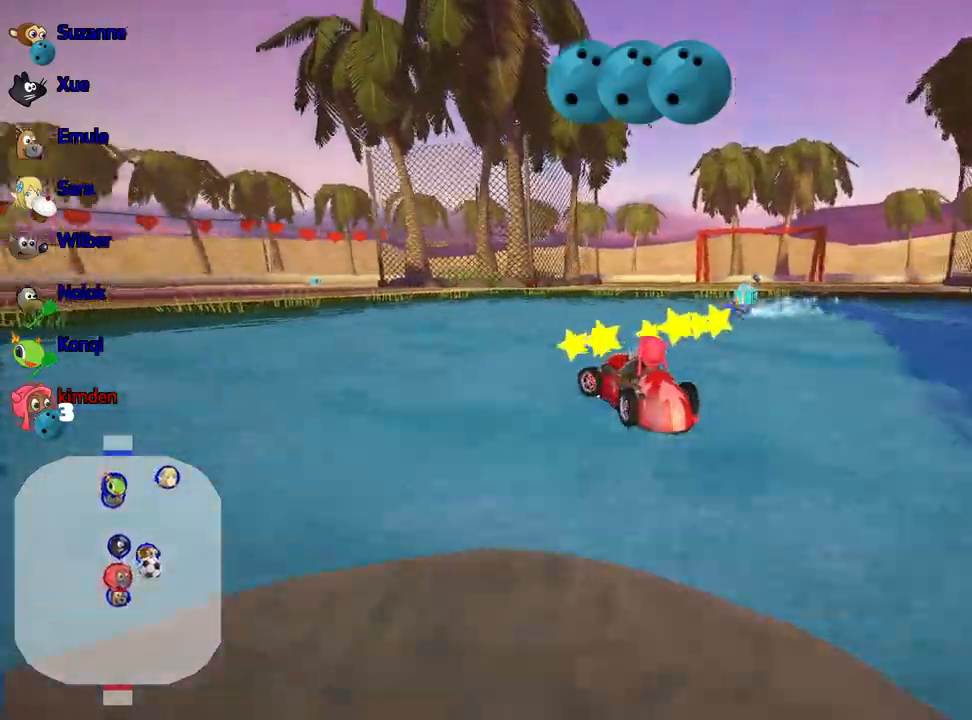
{"keys": ["left", "up"], "events": []}
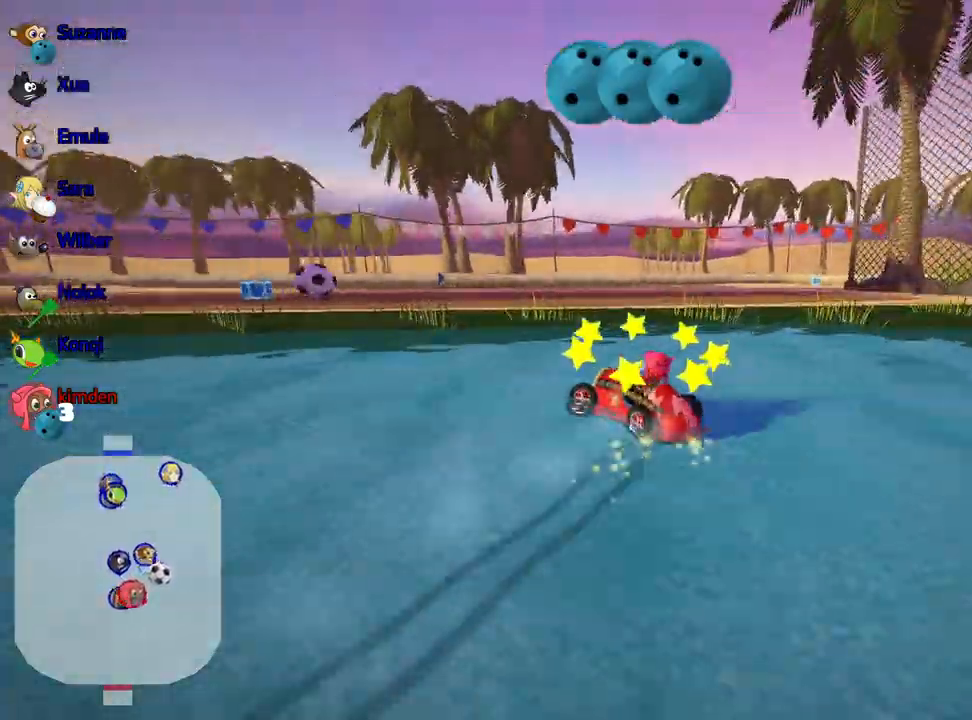
{"keys": ["right", "up"], "events": [[417, "left", "up"], [483, "right", "down"]]}
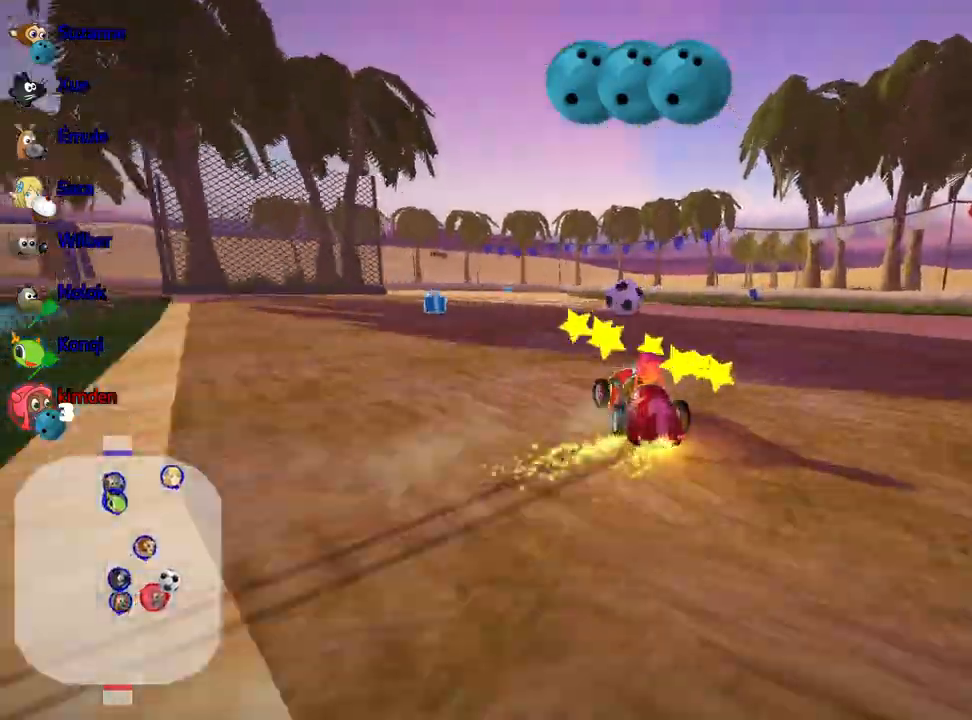
{"keys": ["right", "up"], "events": [[83, "right", "up"], [233, "right", "down"]]}
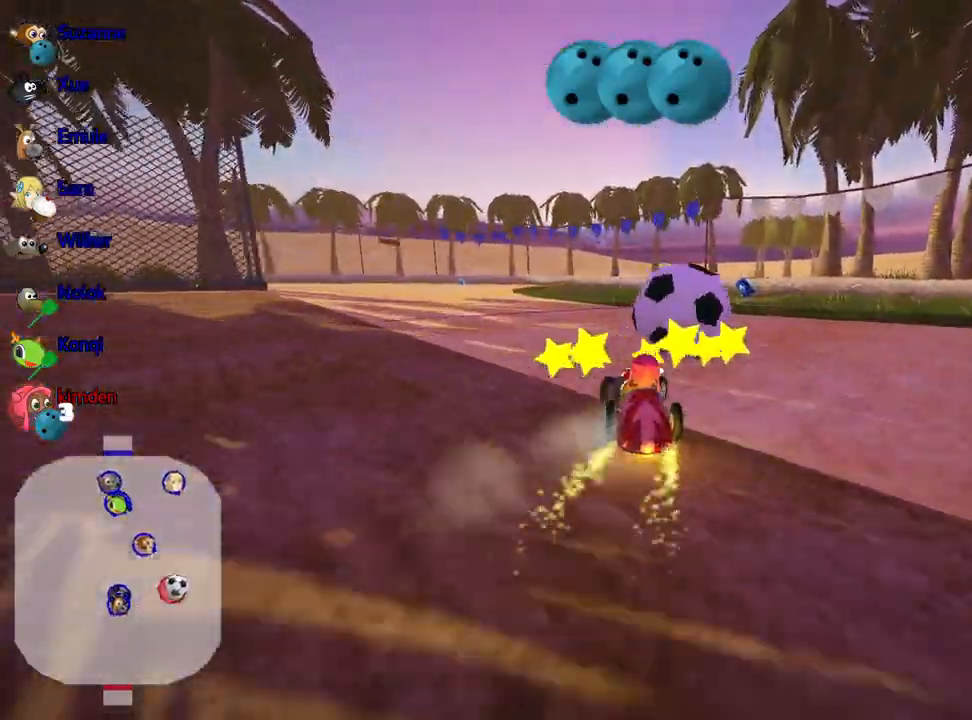
{"keys": ["left", "up"], "events": [[33, "fire", "down"], [183, "right", "up"], [200, "fire", "up"], [417, "left", "down"]]}
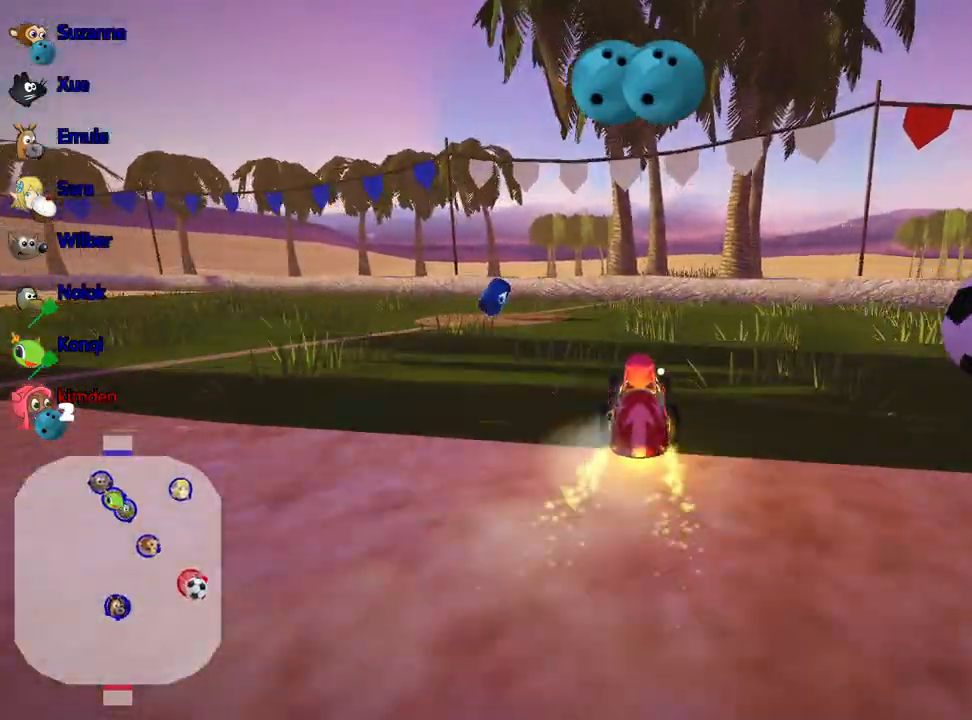
{"keys": ["left", "up"], "events": []}
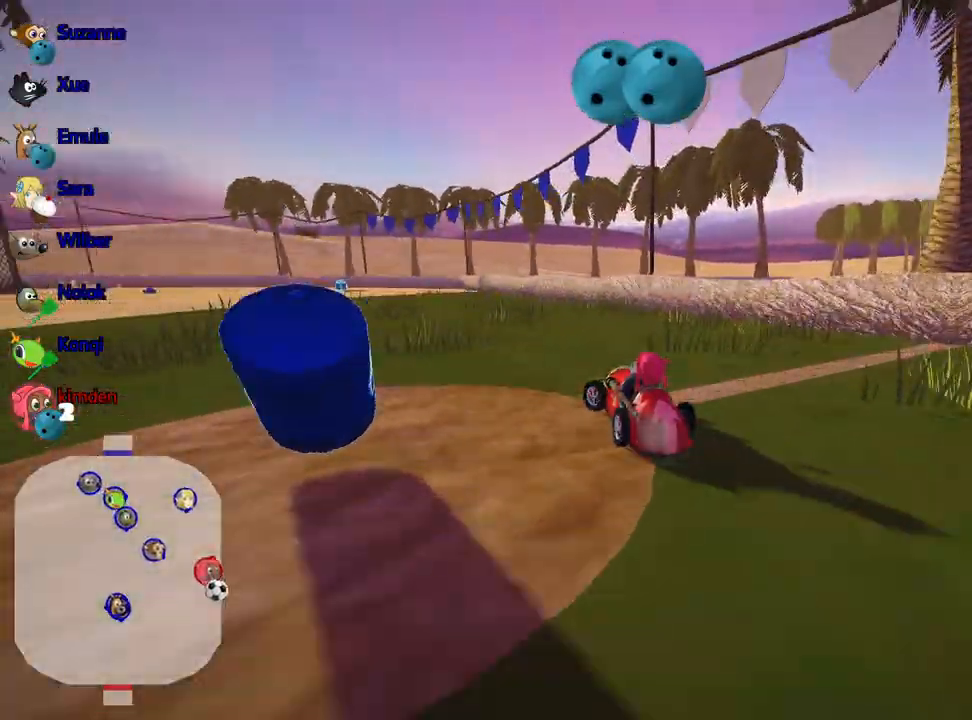
{"keys": ["left", "up"], "events": []}
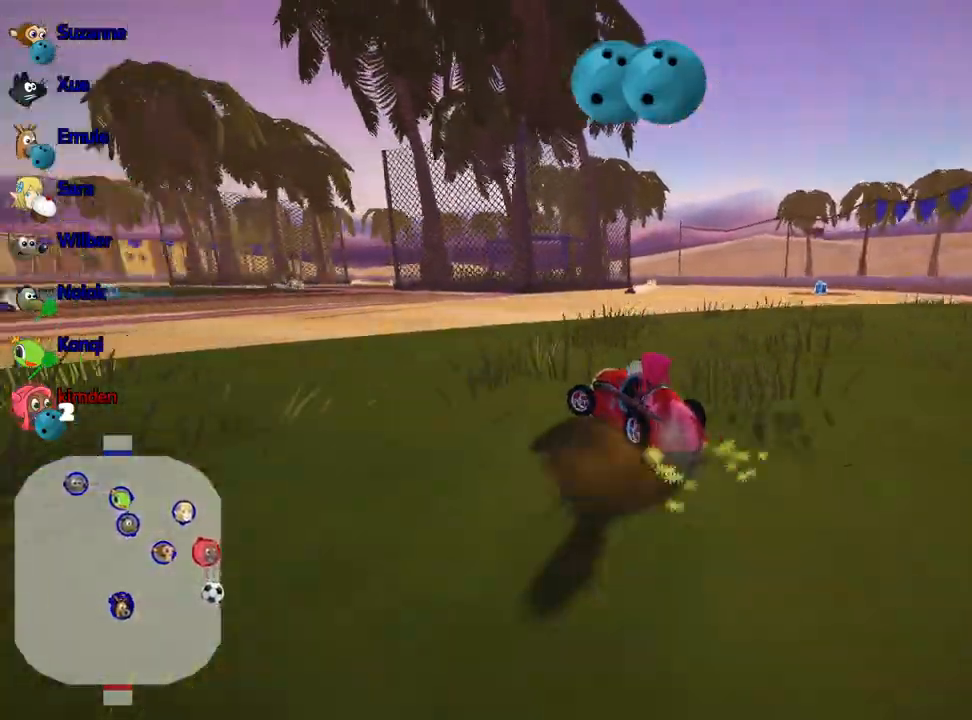
{"keys": ["left", "up"], "events": [[100, "nitro", "down"], [417, "nitro", "up"]]}
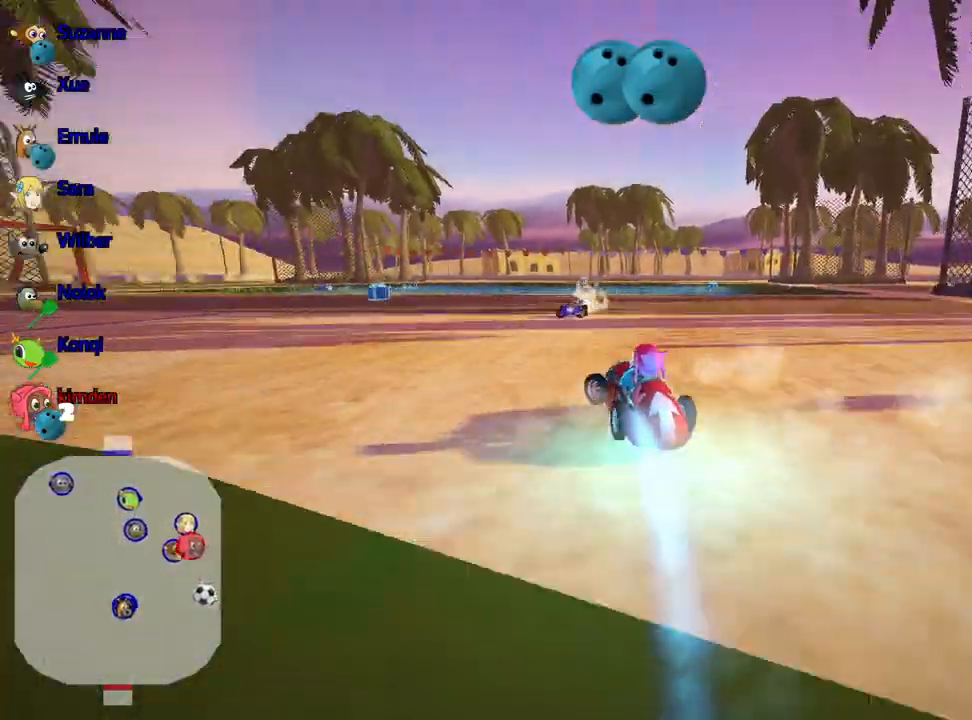
{"keys": ["left", "up"], "events": []}
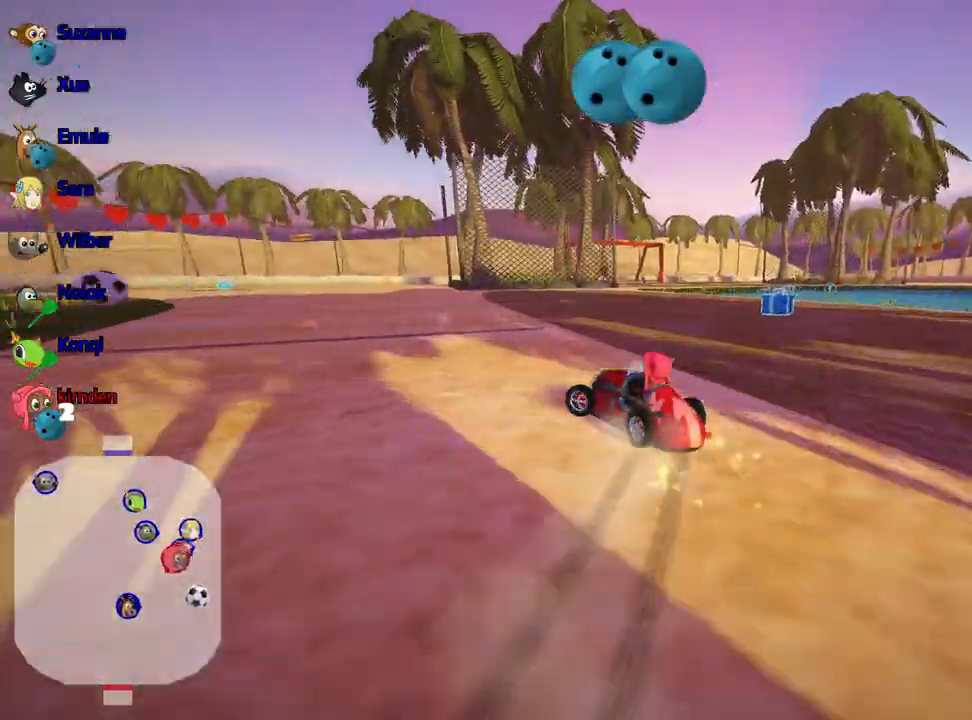
{"keys": ["right", "up"], "events": [[367, "left", "up"], [433, "right", "down"]]}
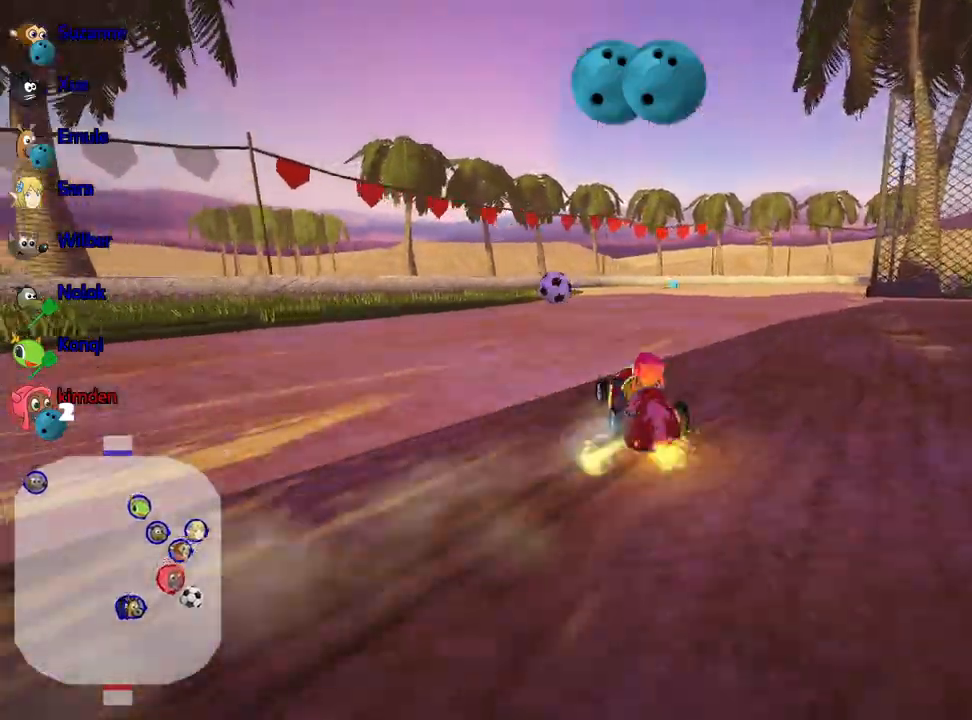
{"keys": ["fire", "left", "up"], "events": [[150, "right", "up"], [167, "left", "down"], [433, "fire", "down"]]}
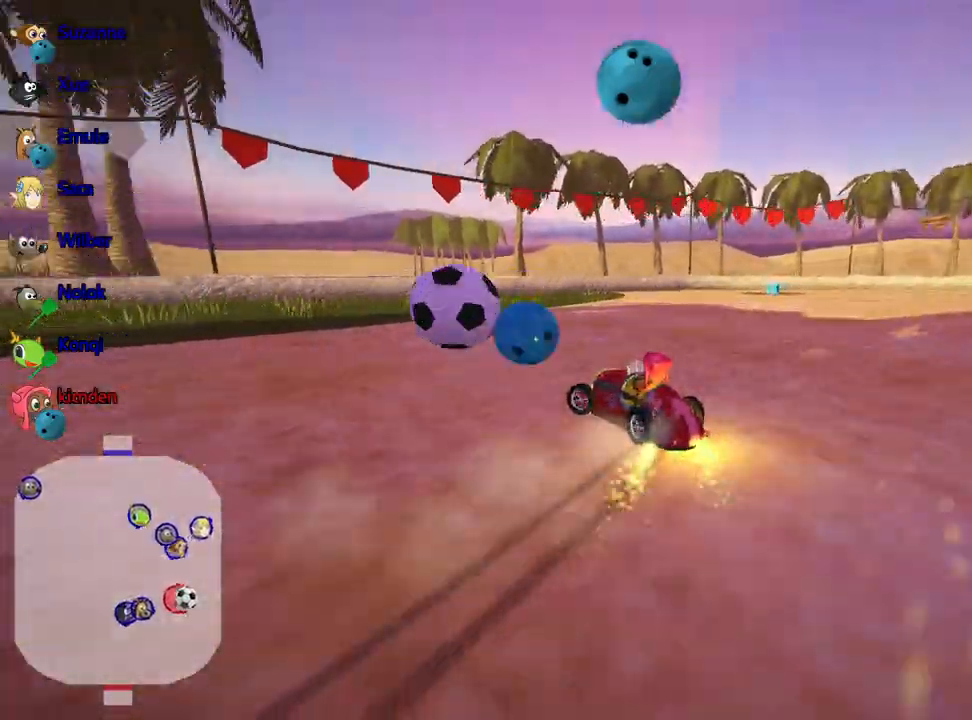
{"keys": ["left", "up"], "events": [[83, "fire", "up"]]}
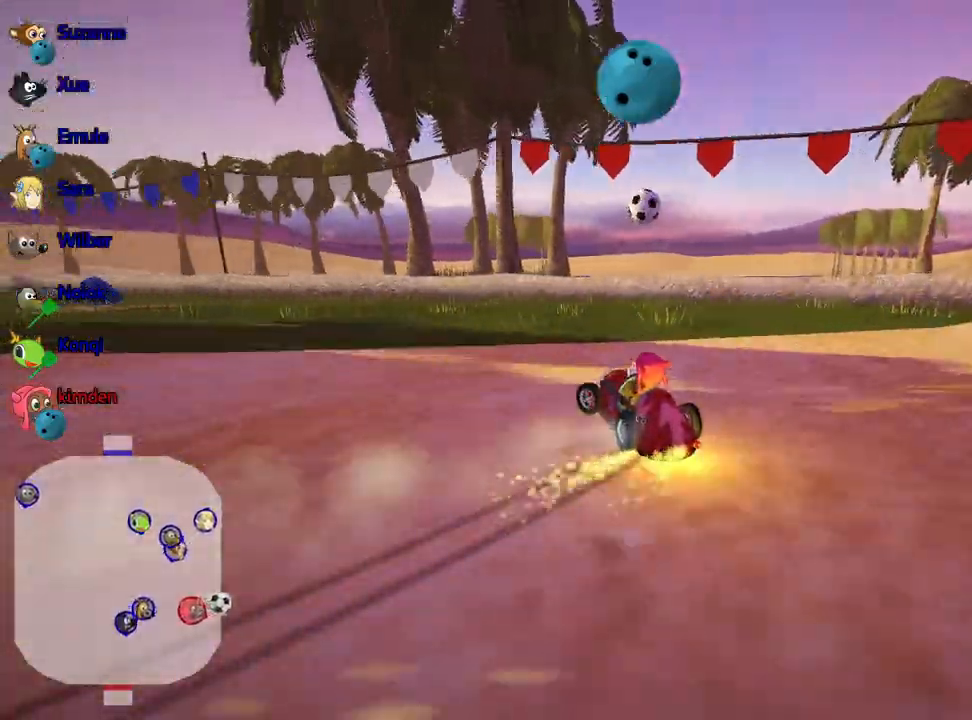
{"keys": ["left", "up"], "events": []}
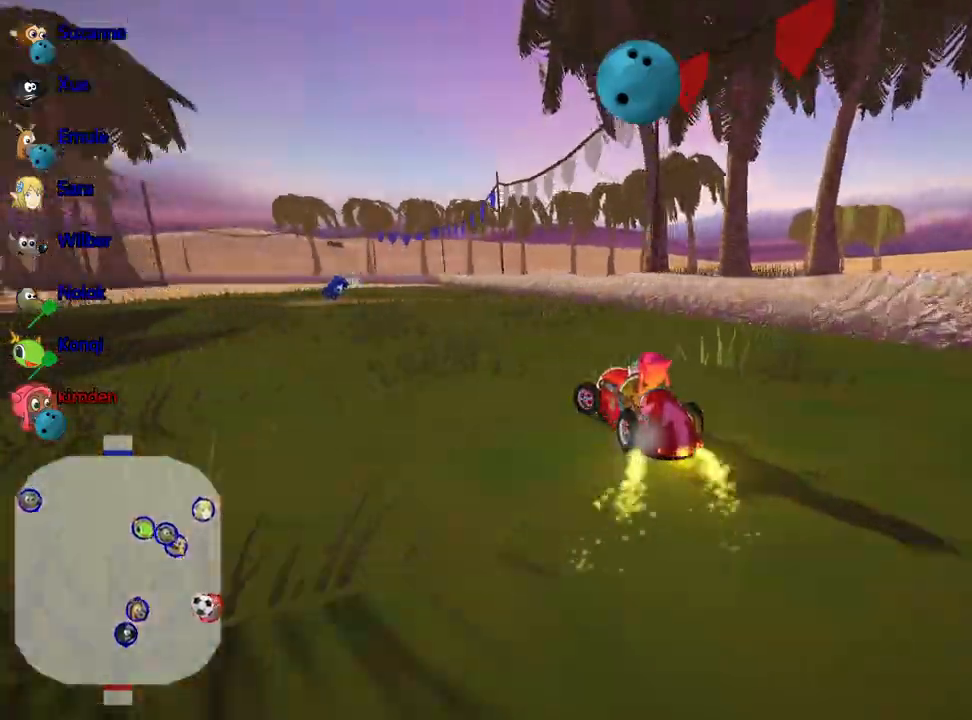
{"keys": ["left", "up"], "events": []}
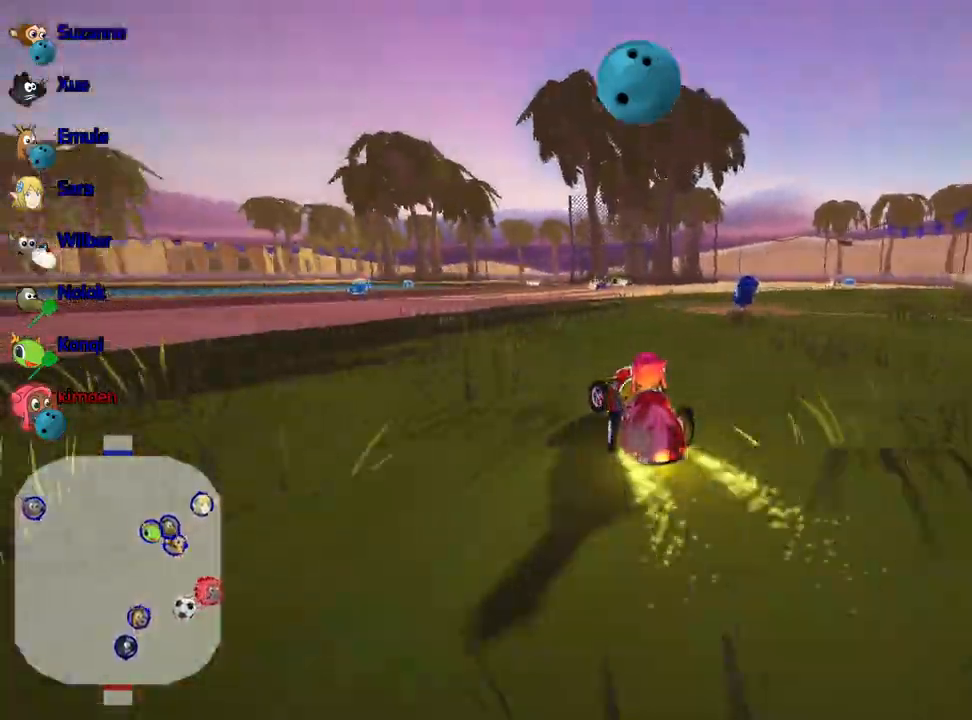
{"keys": ["left"], "events": [[467, "up", "up"]]}
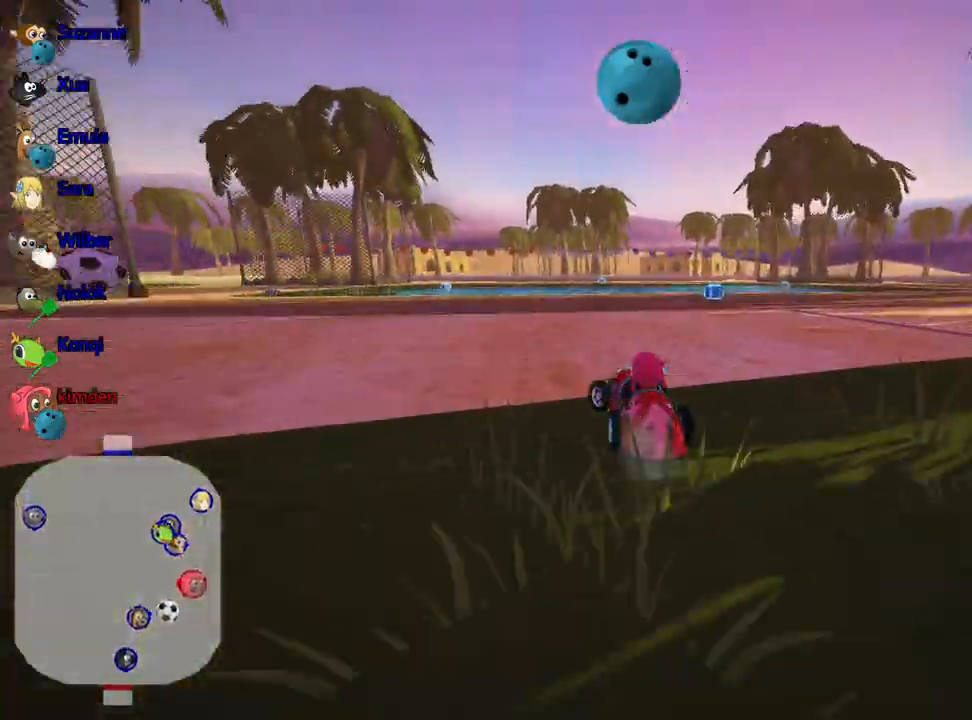
{"keys": ["left"], "events": [[33, "left", "up"], [483, "left", "down"]]}
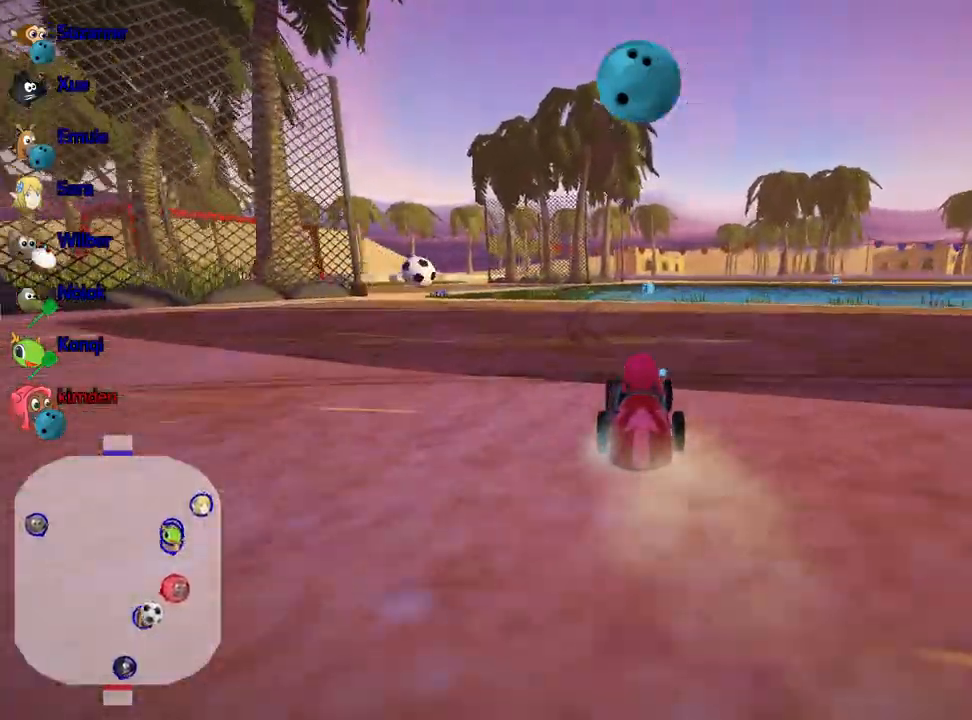
{"keys": ["up"], "events": [[267, "up", "down"], [350, "left", "up"]]}
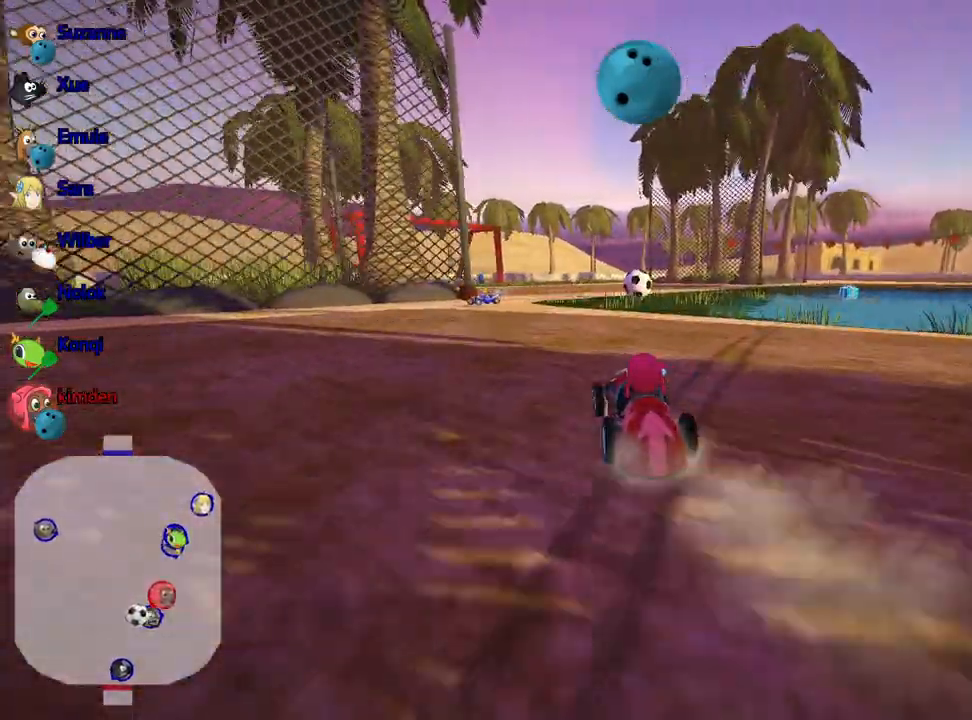
{"keys": ["right", "up"], "events": [[17, "nitro", "down"], [250, "nitro", "up"], [450, "right", "down"]]}
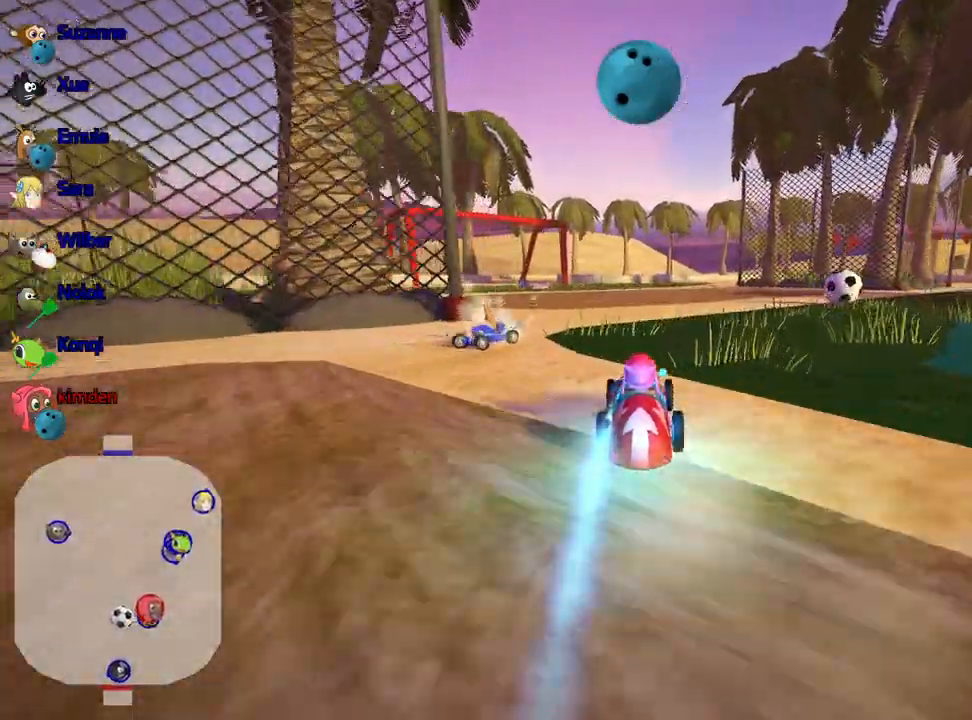
{"keys": ["left", "up"], "events": [[100, "right", "up"], [183, "left", "down"]]}
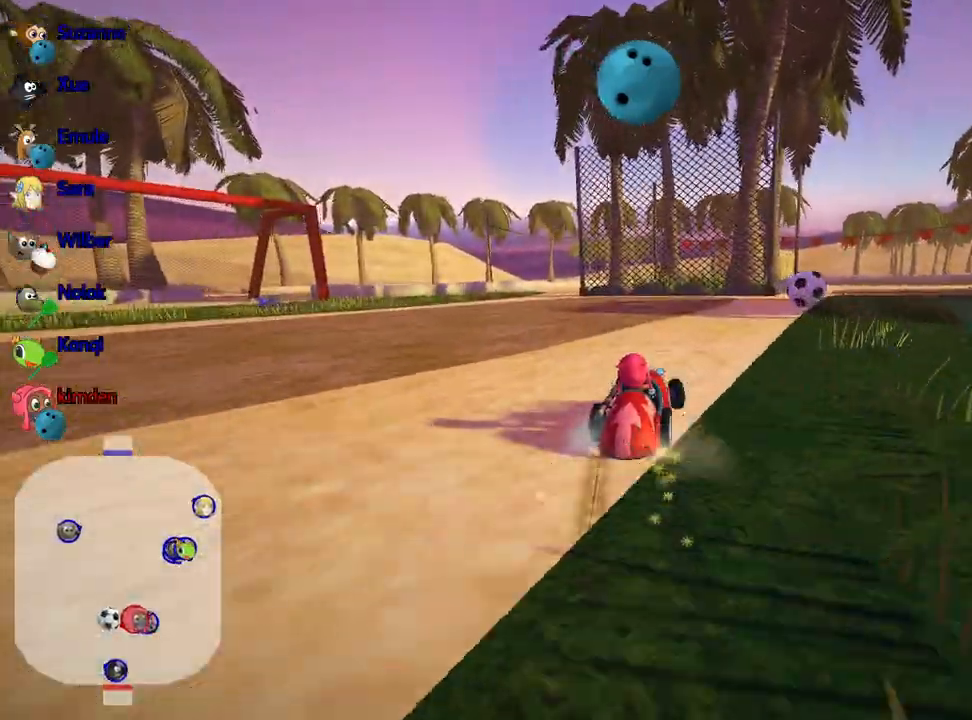
{"keys": ["left", "up"], "events": [[67, "left", "up"], [283, "left", "down"]]}
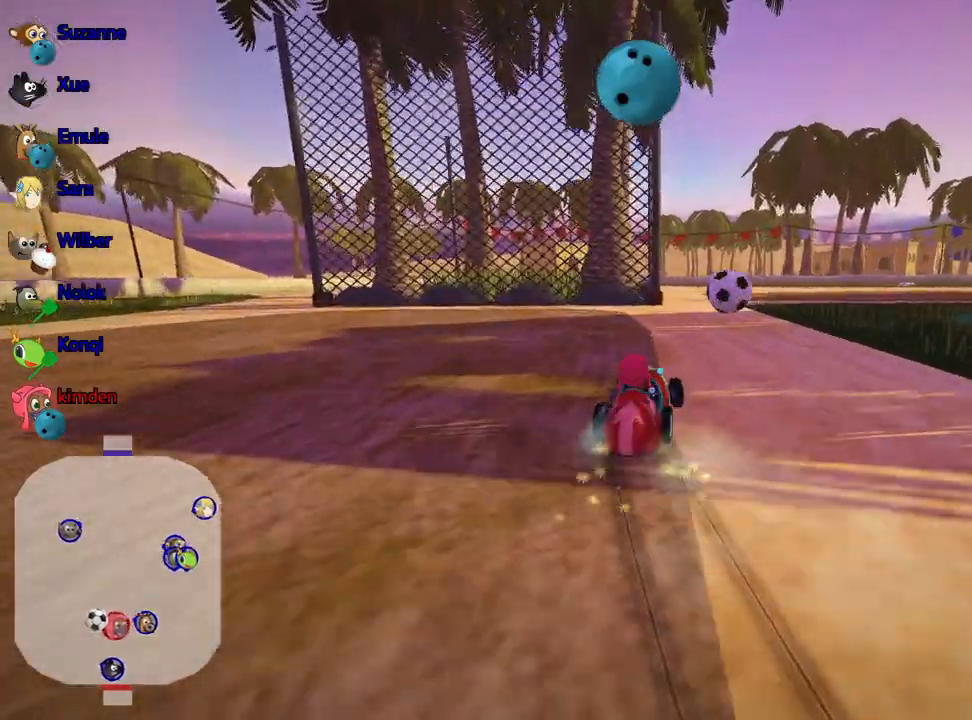
{"keys": ["left"], "events": [[83, "left", "up"], [250, "right", "down"], [300, "up", "up"], [433, "left", "down"], [483, "right", "up"]]}
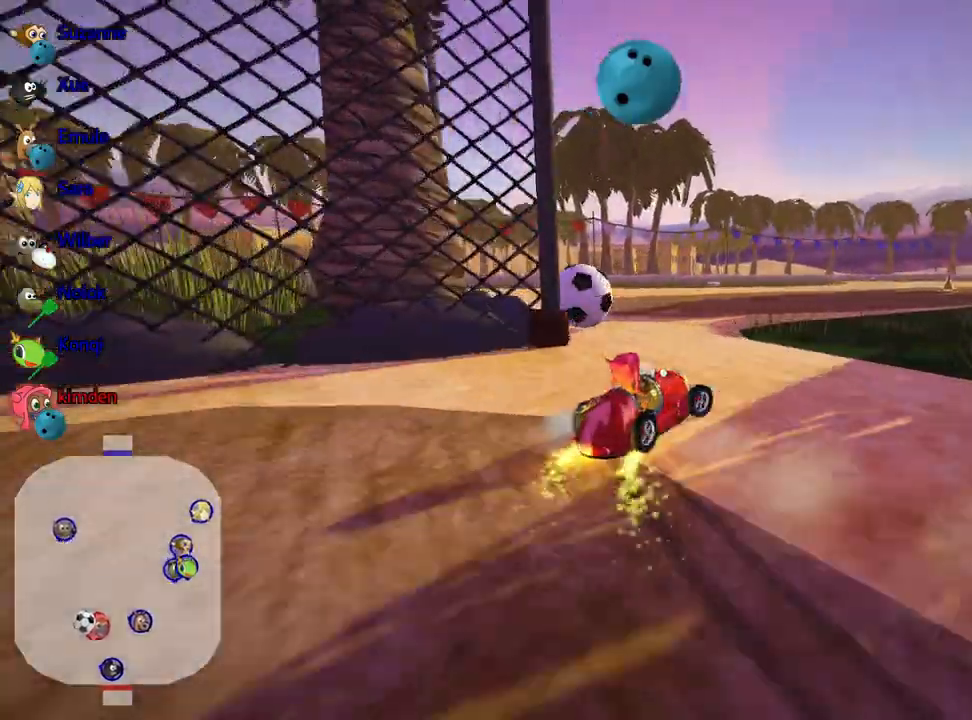
{"keys": ["left"], "events": []}
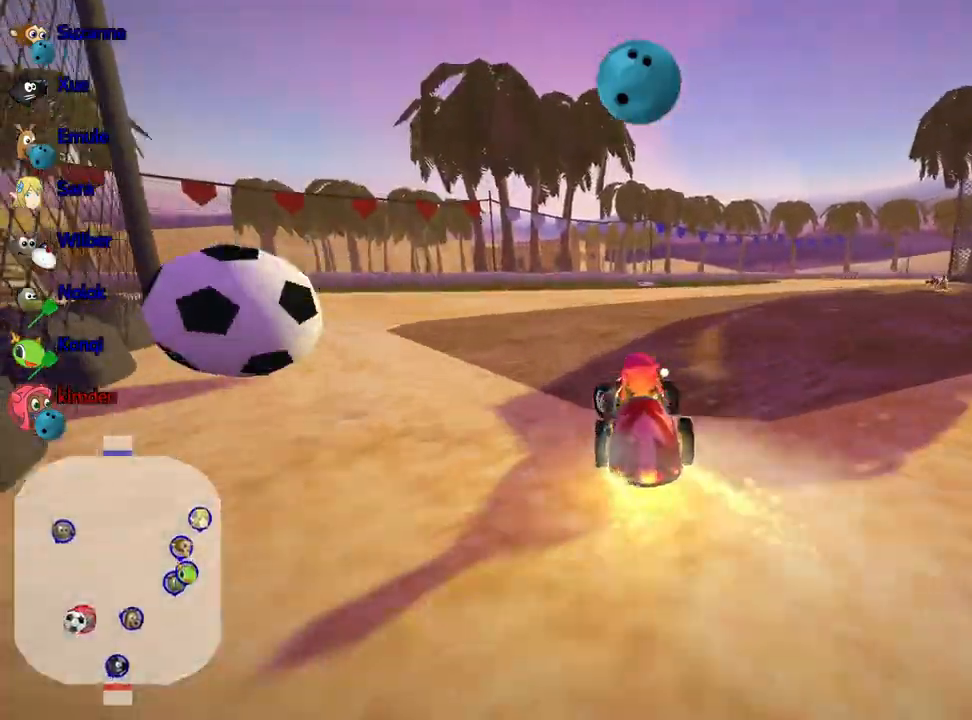
{"keys": ["left"], "events": []}
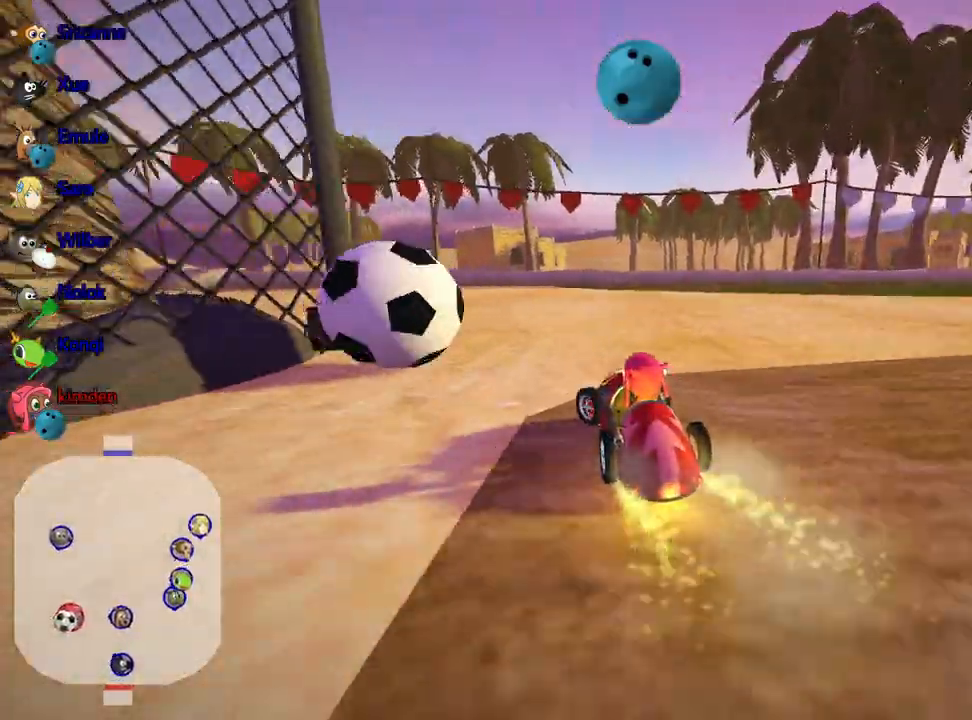
{"keys": [], "events": [[17, "left", "up"], [217, "left", "down"], [417, "left", "up"]]}